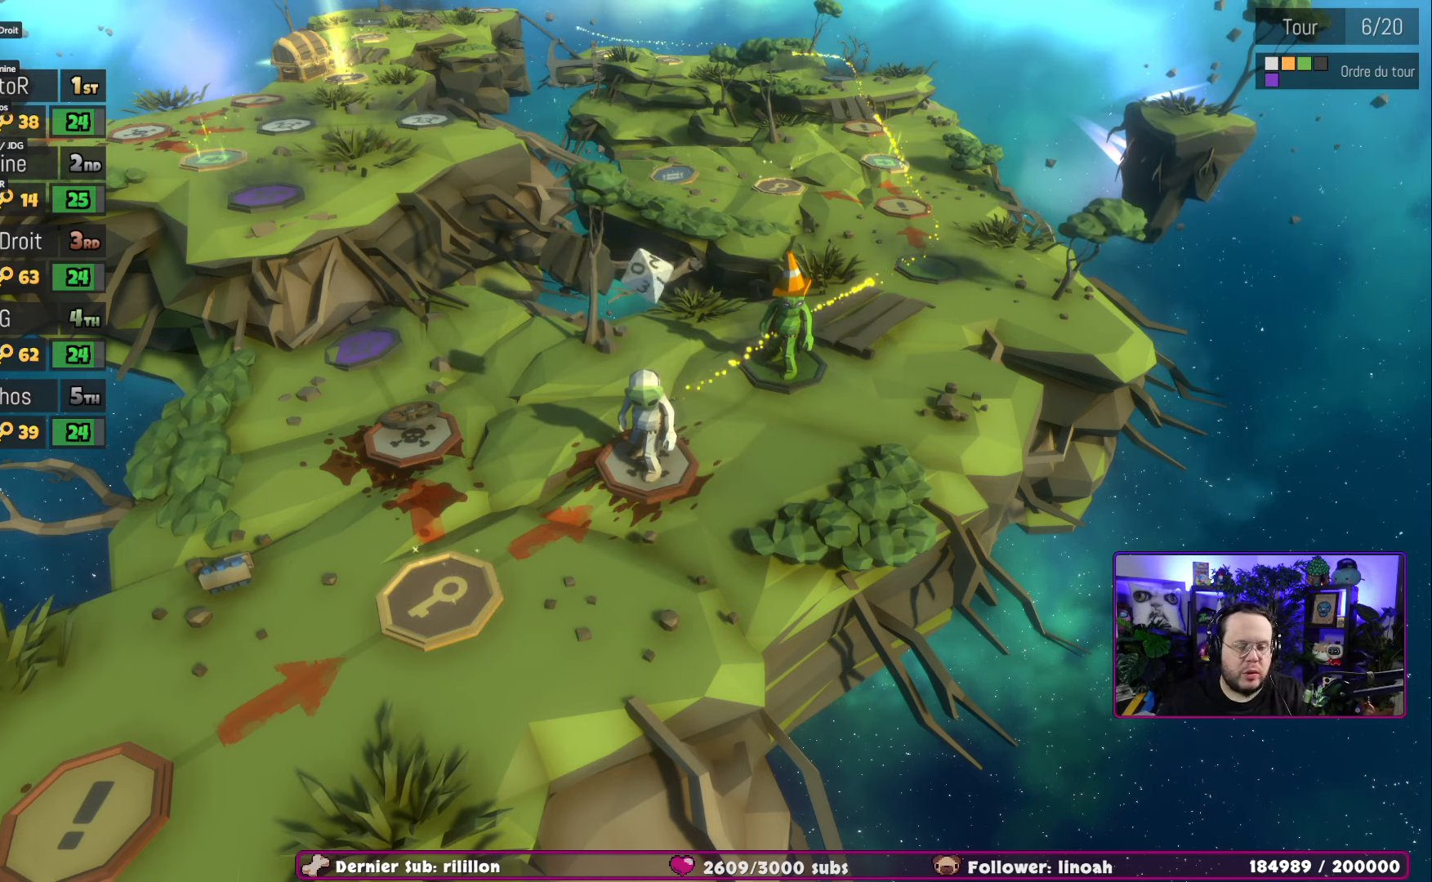
Gameplay with a controller (Xbox layout); each line is a JSON object with the inputs held at the frame after it. "events" lists button and stick changes between this image and that frame as [ms after this image, input, new state], when the widget could be followed in between.
{"buttons": [], "left_stick": "center", "right_stick": "center", "events": [[317, "A", "down"], [500, "A", "up"]]}
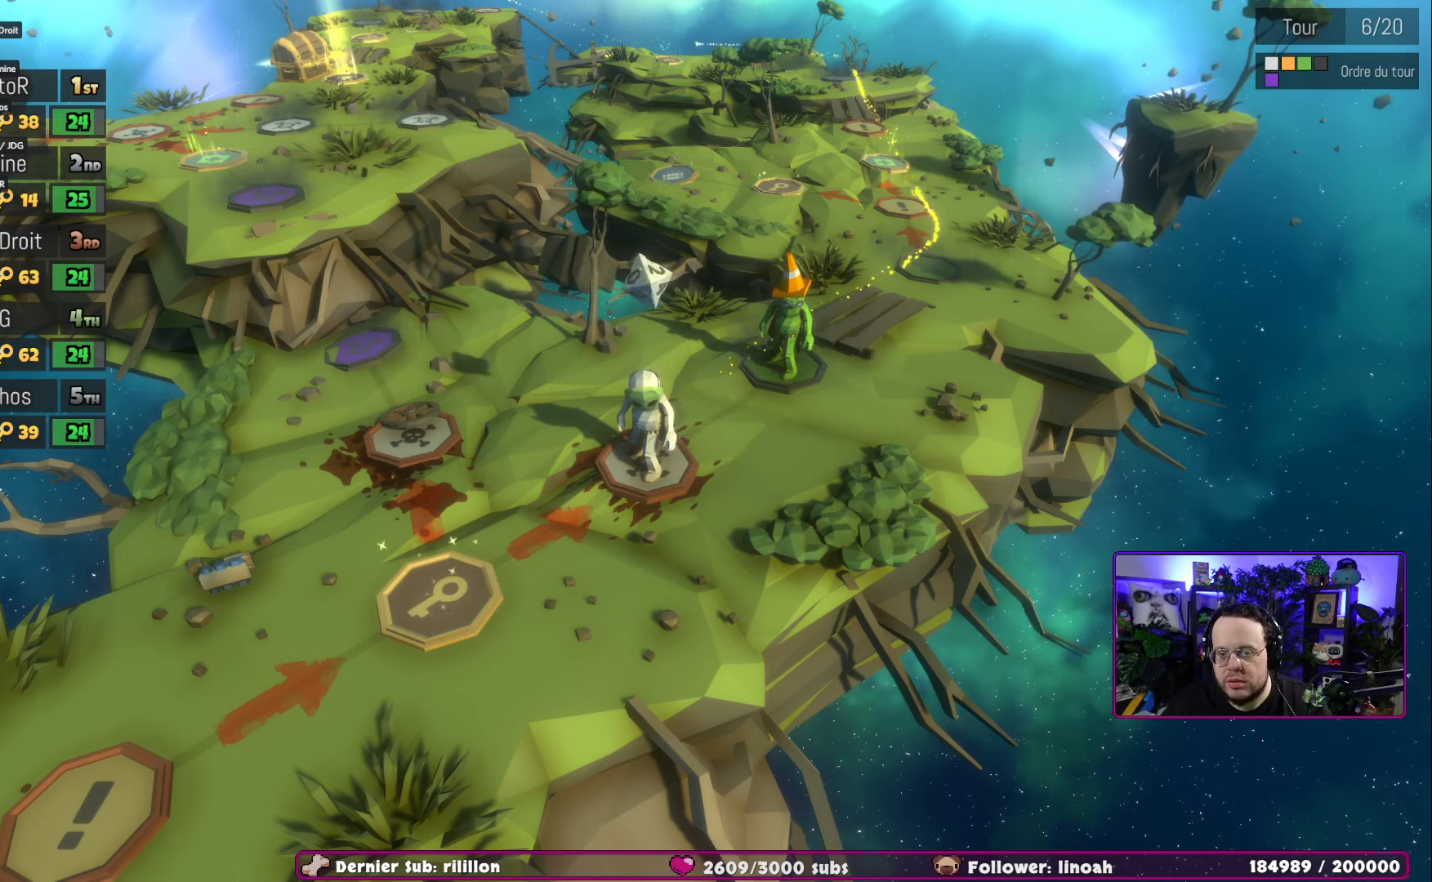
{"buttons": [], "left_stick": "center", "right_stick": "center", "events": []}
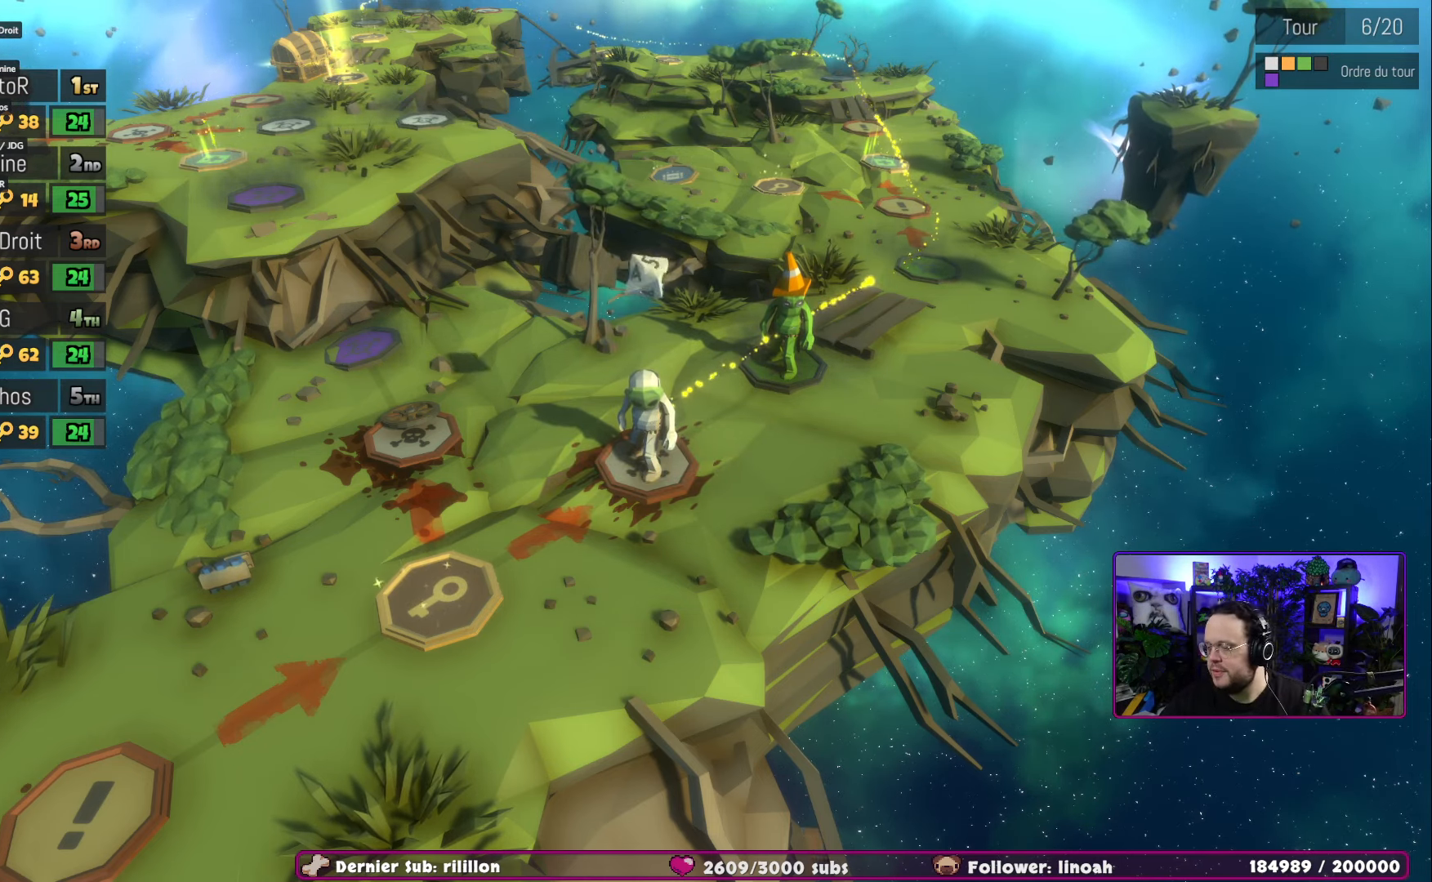
{"buttons": [], "left_stick": "center", "right_stick": "center", "events": []}
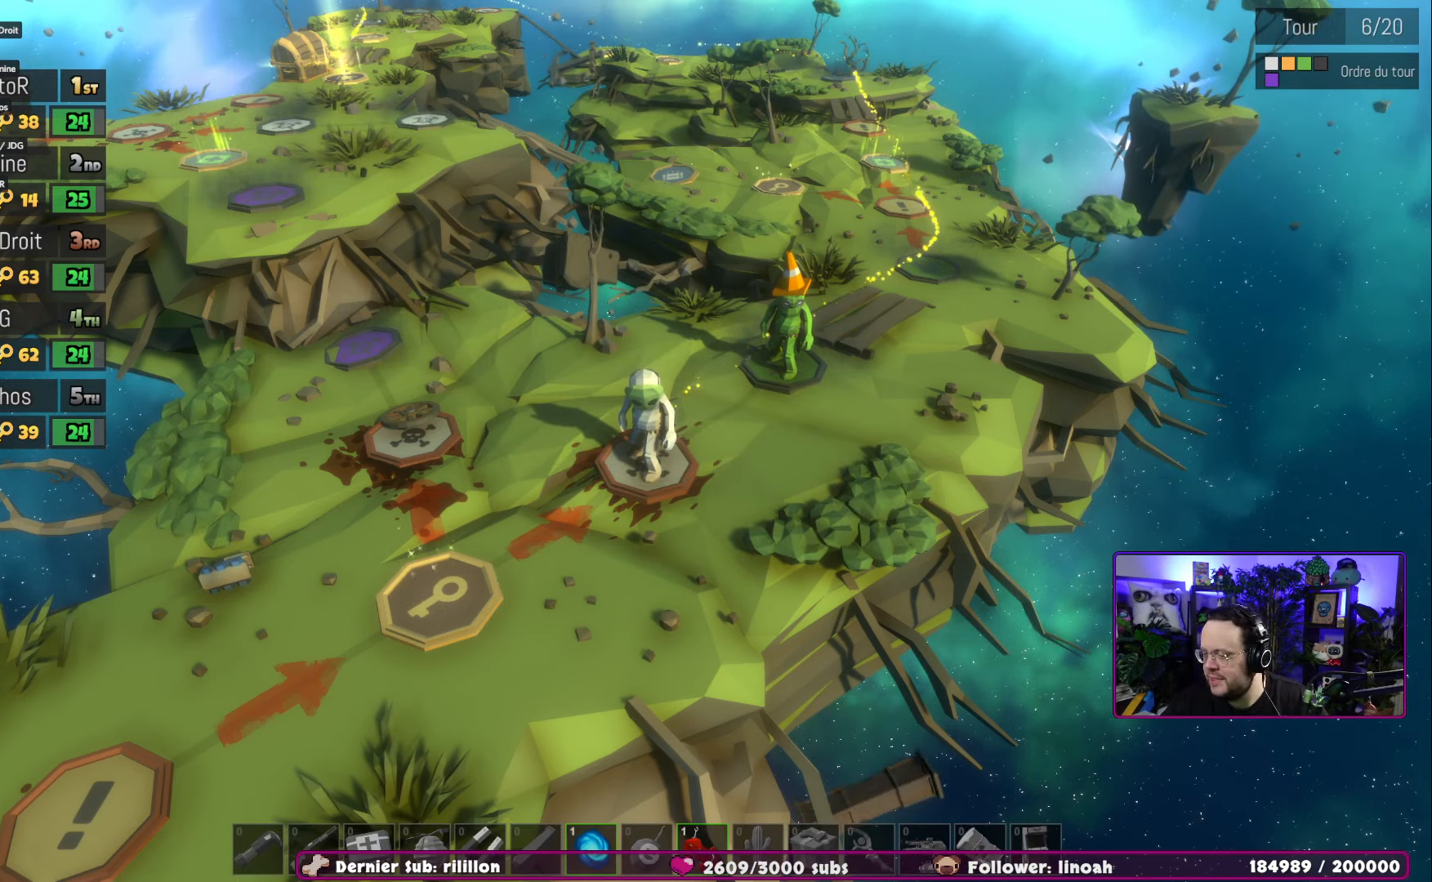
{"buttons": ["A"], "left_stick": "center", "right_stick": "center", "events": [[217, "A", "down"], [384, "A", "up"], [467, "A", "down"]]}
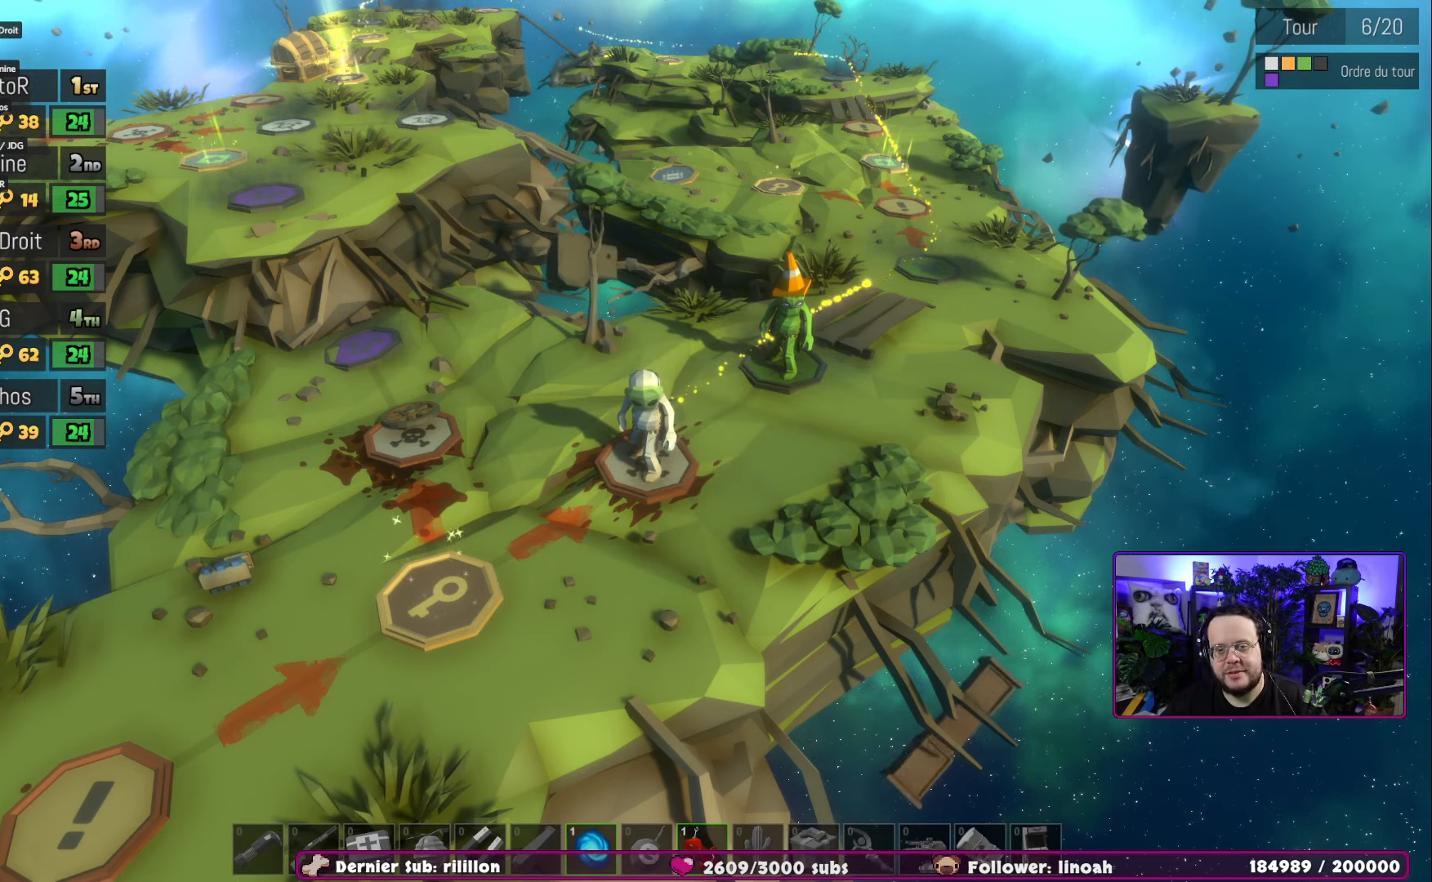
{"buttons": [], "left_stick": "center", "right_stick": "center", "events": [[133, "A", "up"]]}
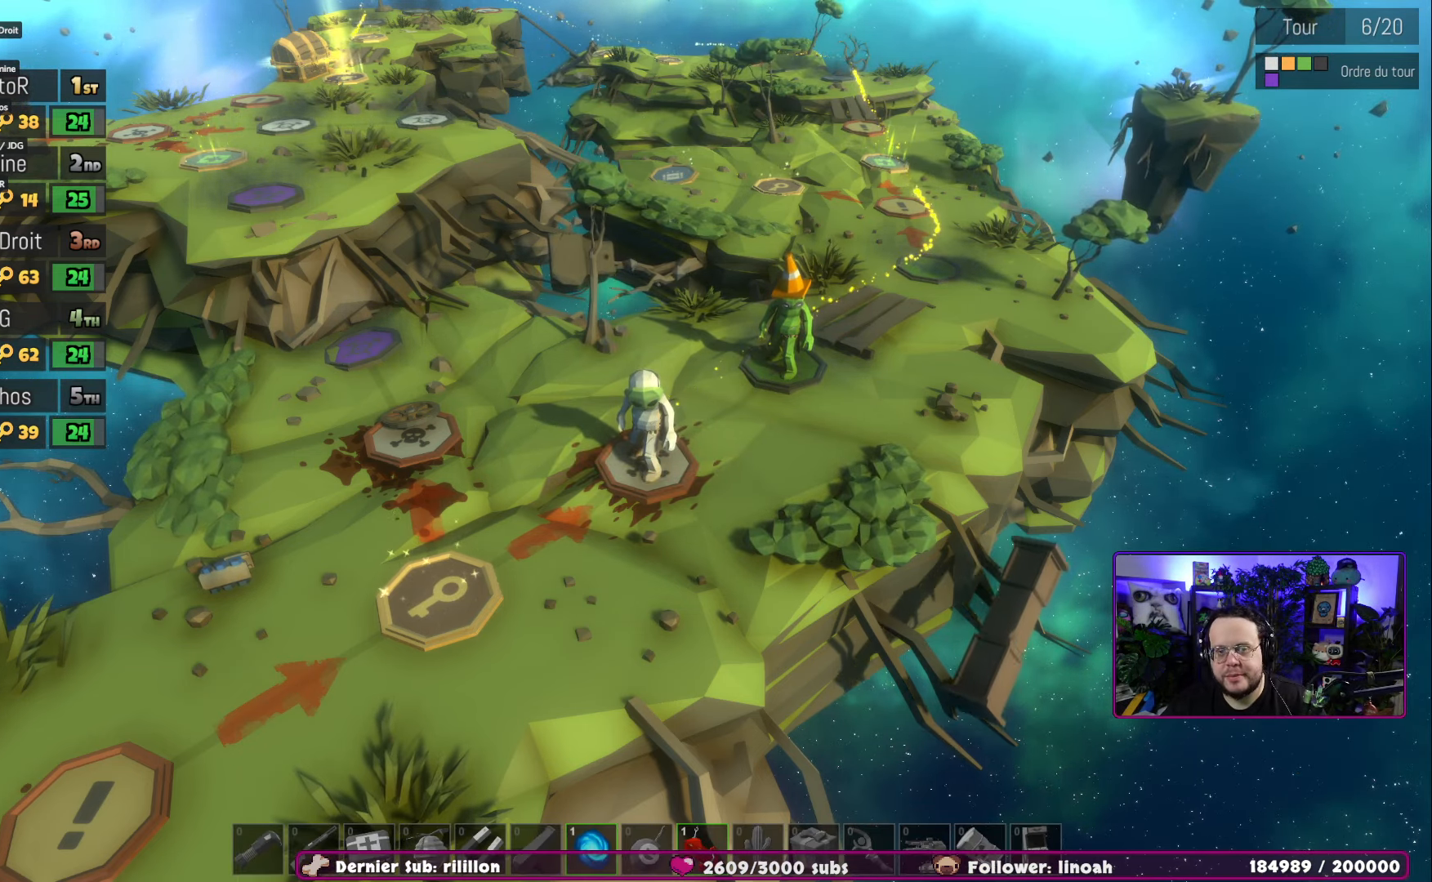
{"buttons": ["A"], "left_stick": "center", "right_stick": "center", "events": [[117, "A", "down"], [284, "A", "up"], [467, "A", "down"]]}
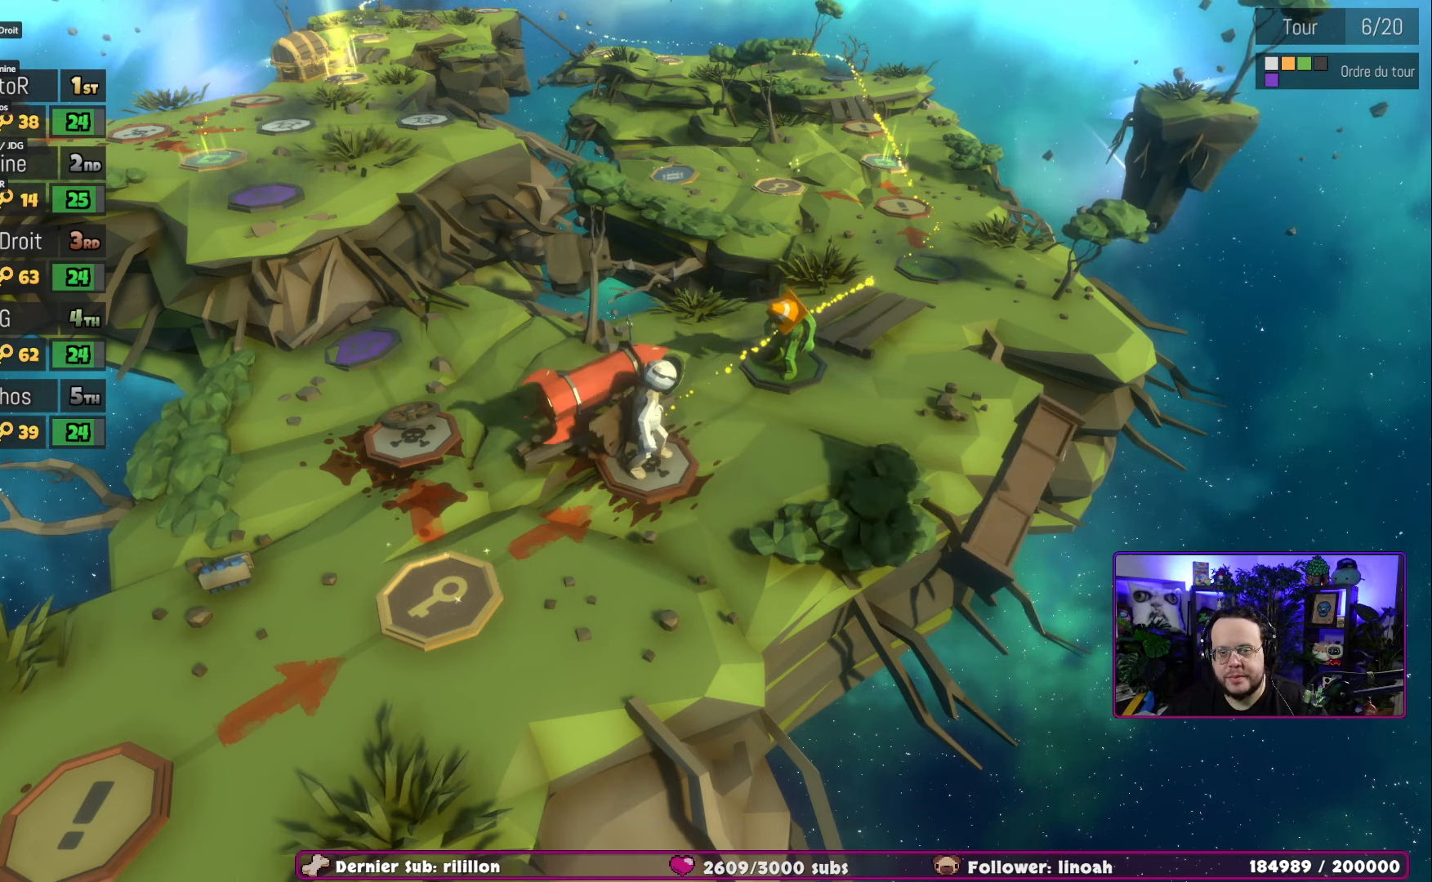
{"buttons": [], "left_stick": "center", "right_stick": "center", "events": [[133, "A", "up"]]}